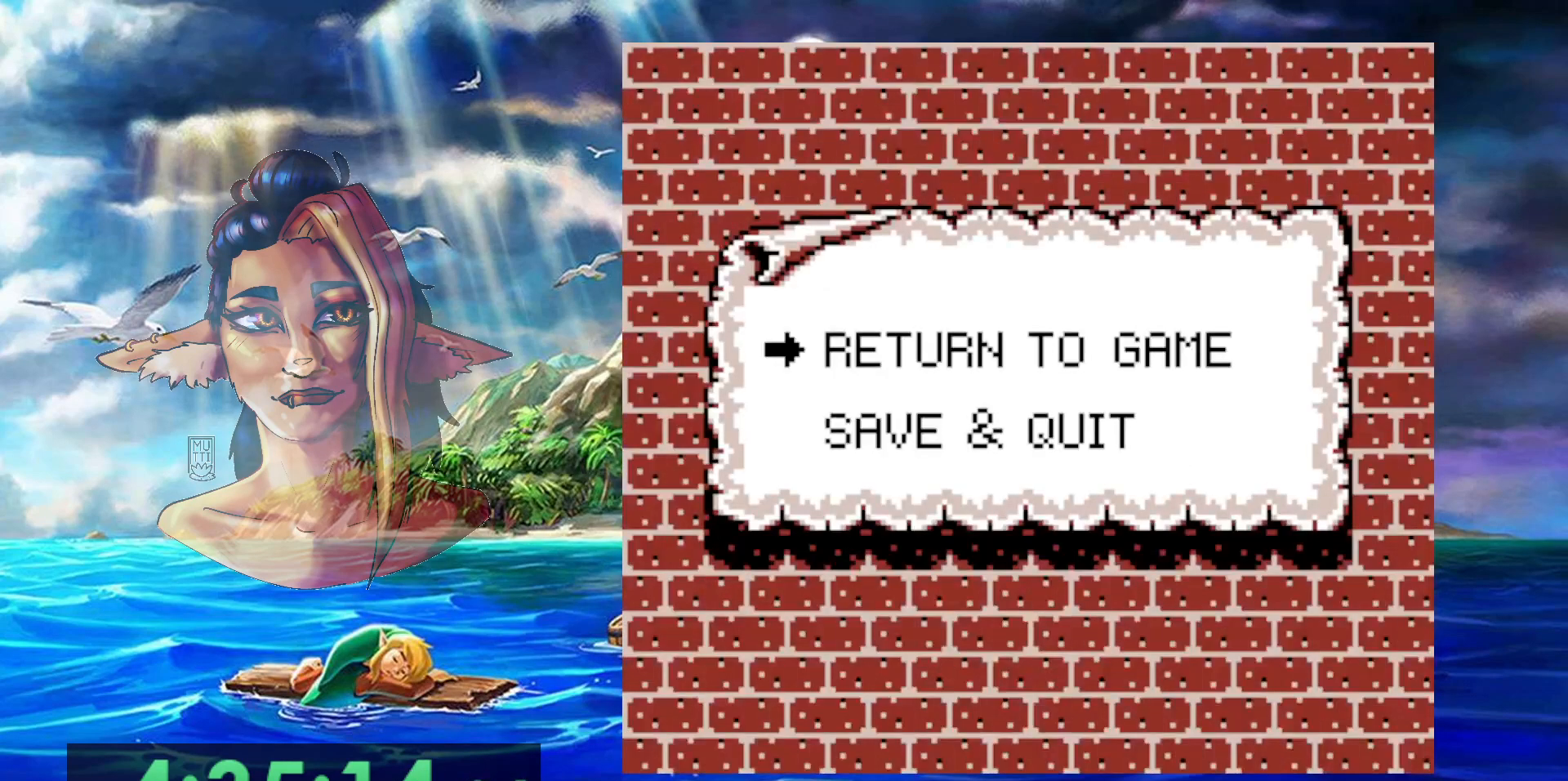
Gameplay with a controller (Nintendo layout); each line is a JSON object with the inputs held at the frame after it. "events" lists button and stick changes between this image and that frame as [ms after this image, input, new state], when the widget could be followed in between. Not read: DPAD_DOWN DPAD_RIGHT DPAD_UP L3 R3.
{"buttons": ["A"], "events": [[383, "A", "down"]]}
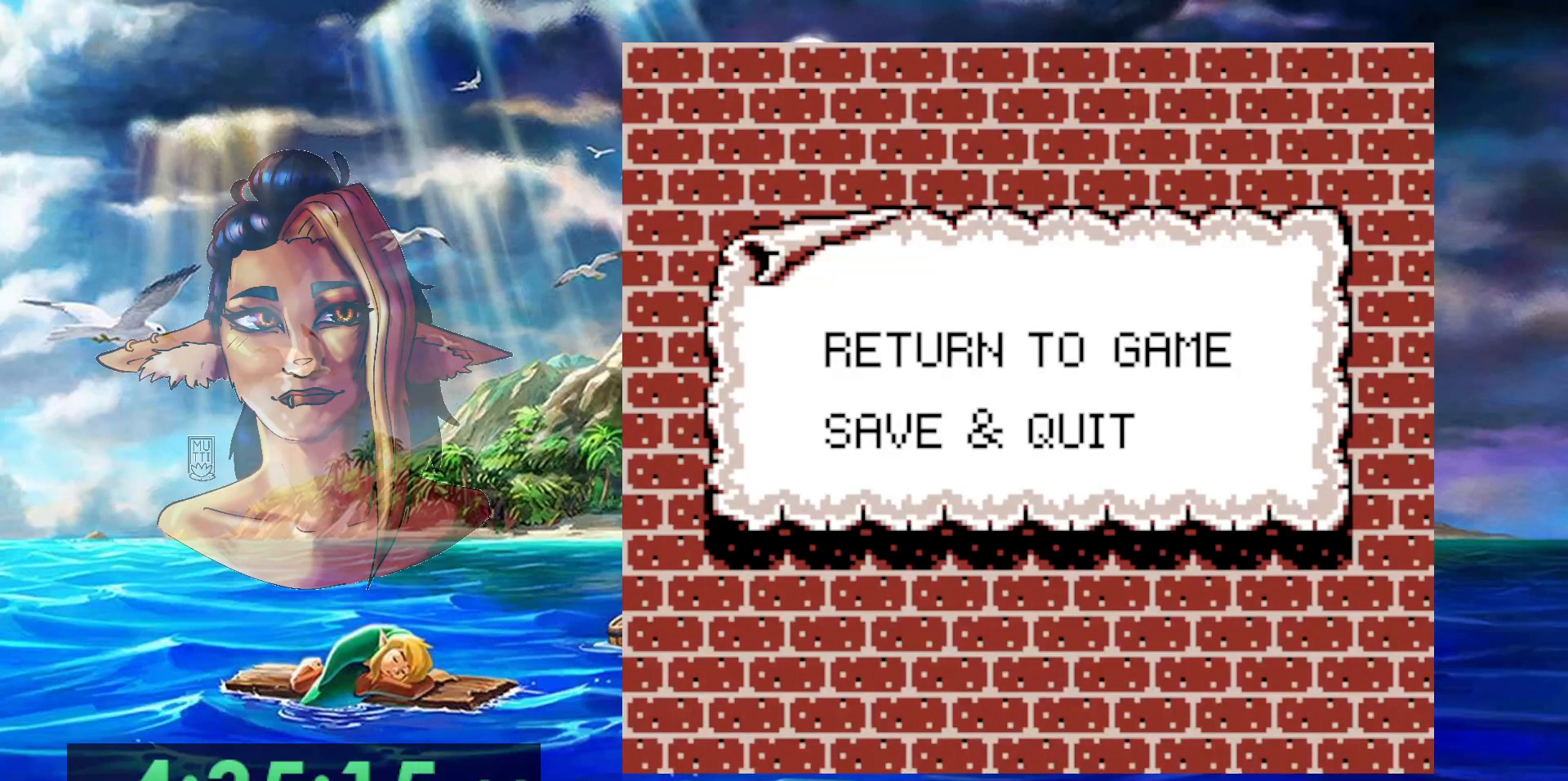
{"buttons": [], "events": [[50, "A", "up"]]}
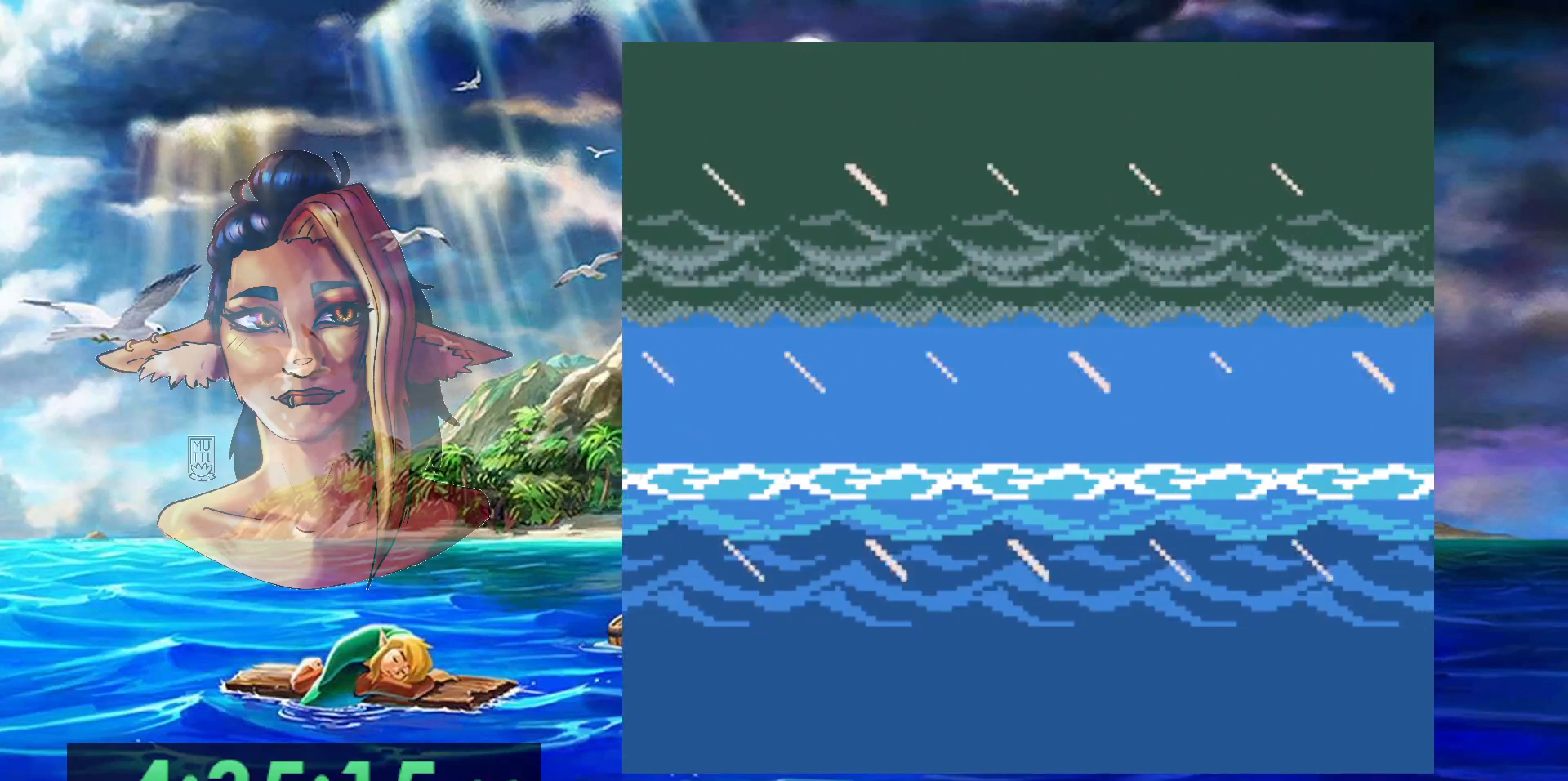
{"buttons": [], "events": [[150, "START", "down"], [233, "START", "up"]]}
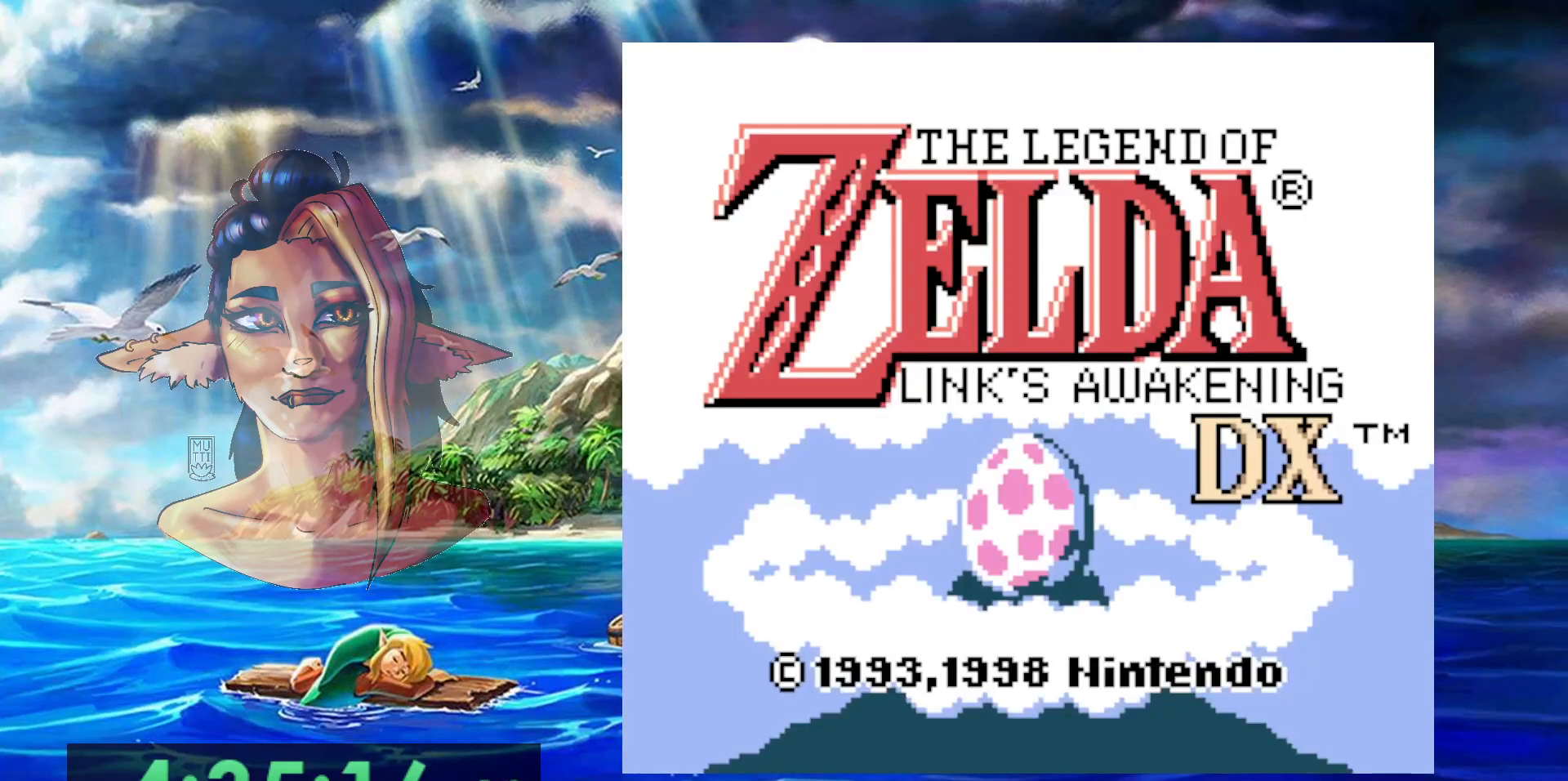
{"buttons": ["START"], "events": [[450, "START", "down"]]}
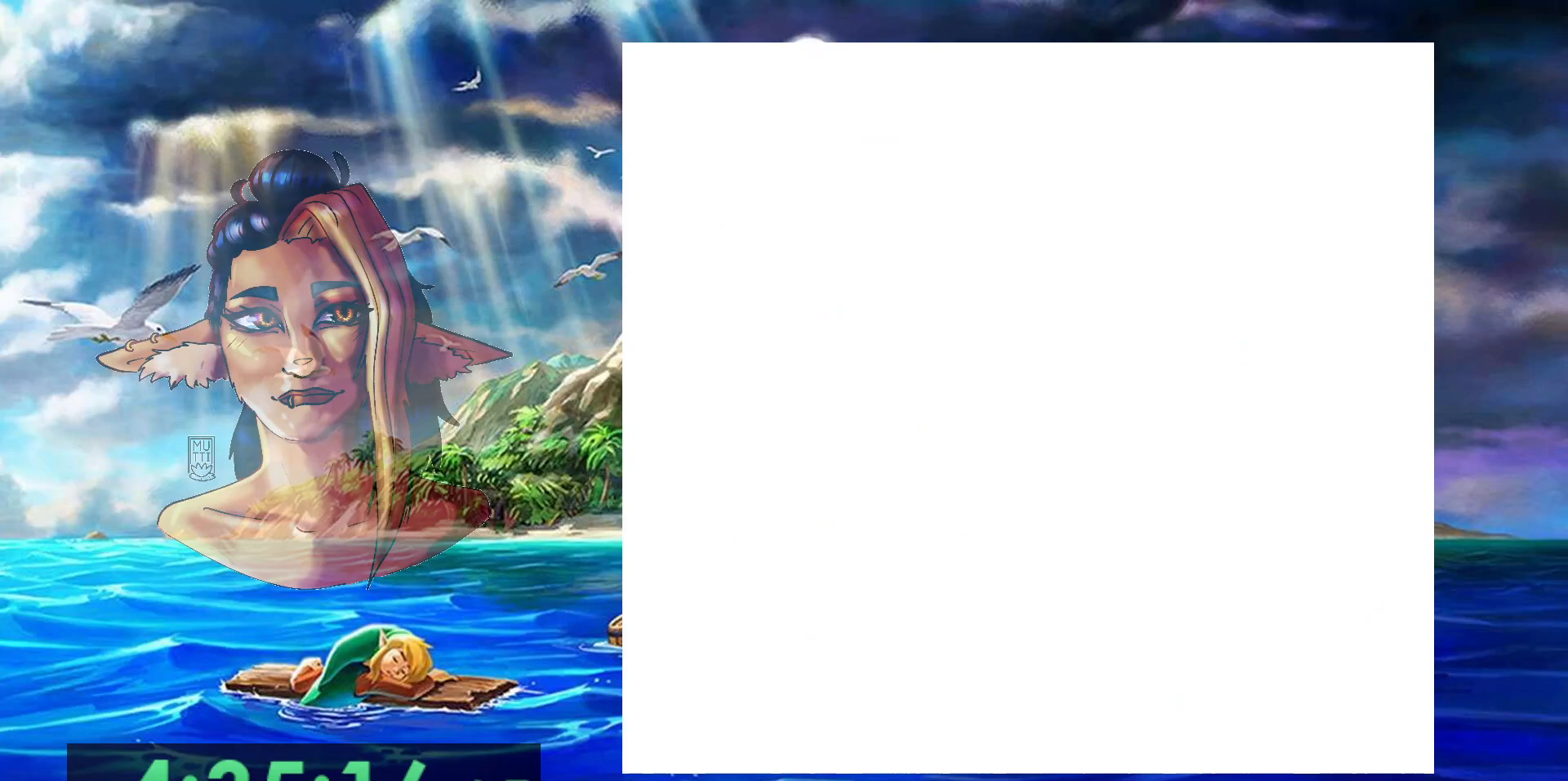
{"buttons": [], "events": [[100, "START", "up"], [350, "START", "down"], [500, "START", "up"]]}
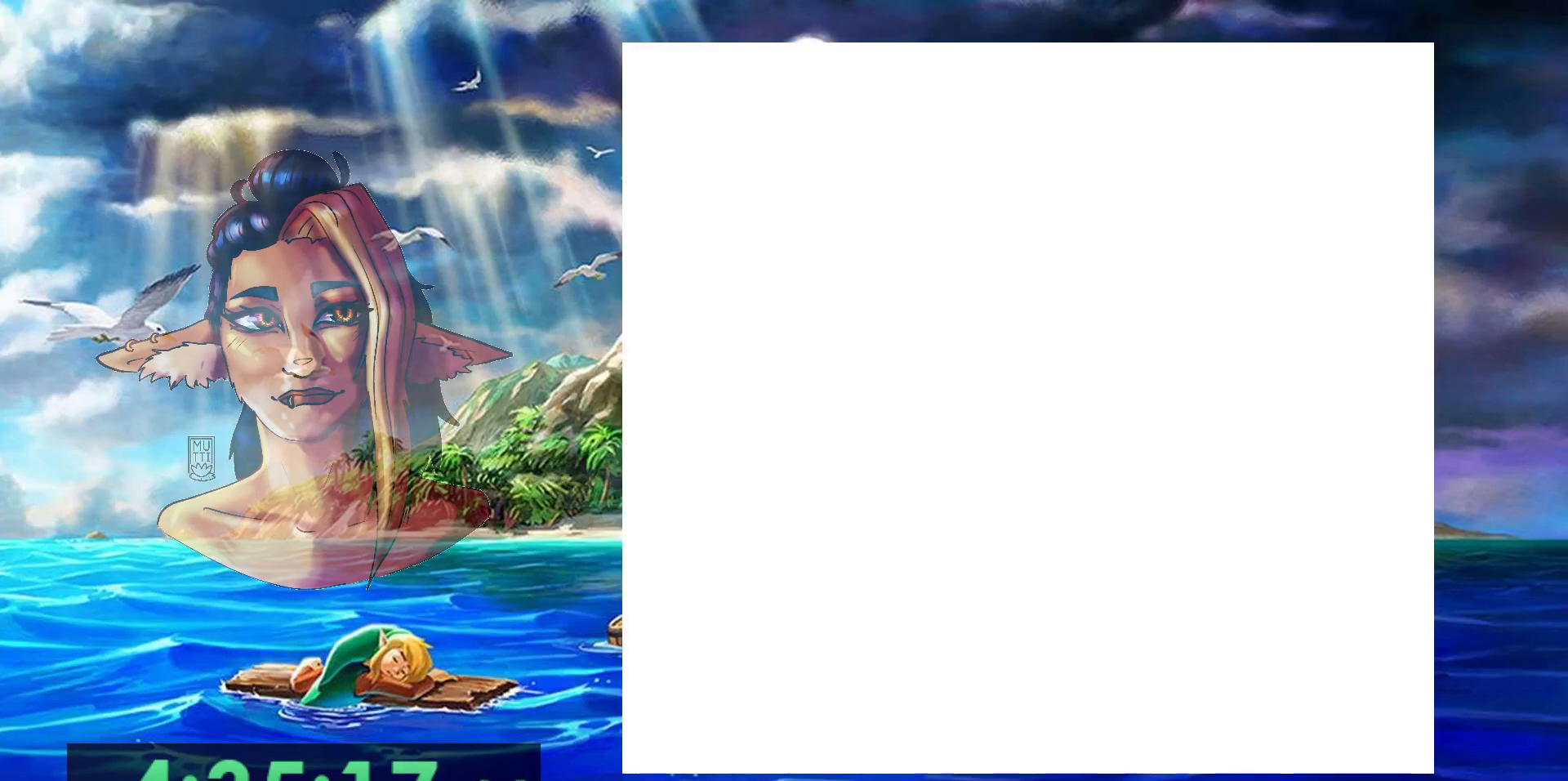
{"buttons": [], "events": []}
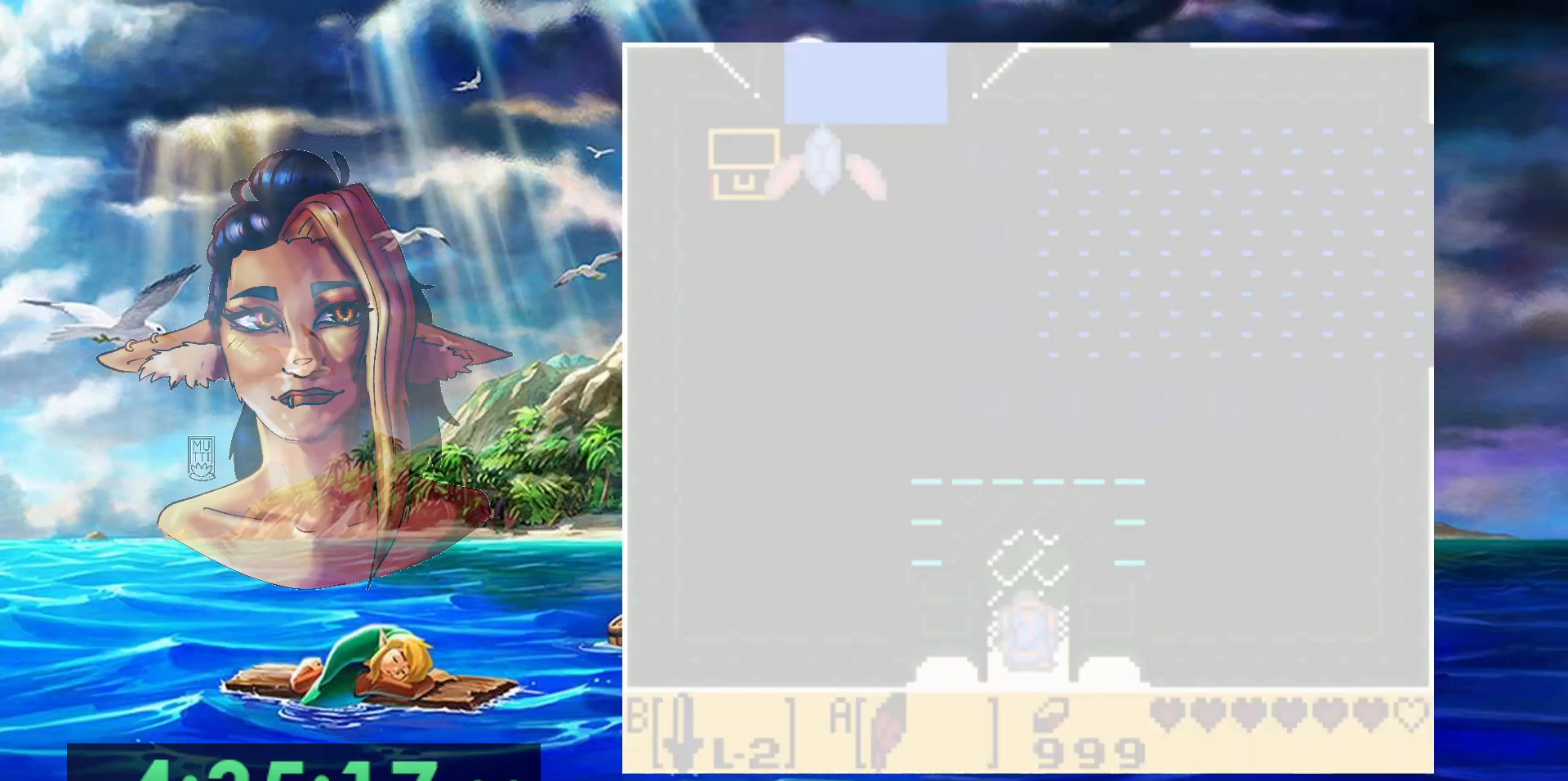
{"buttons": [], "events": []}
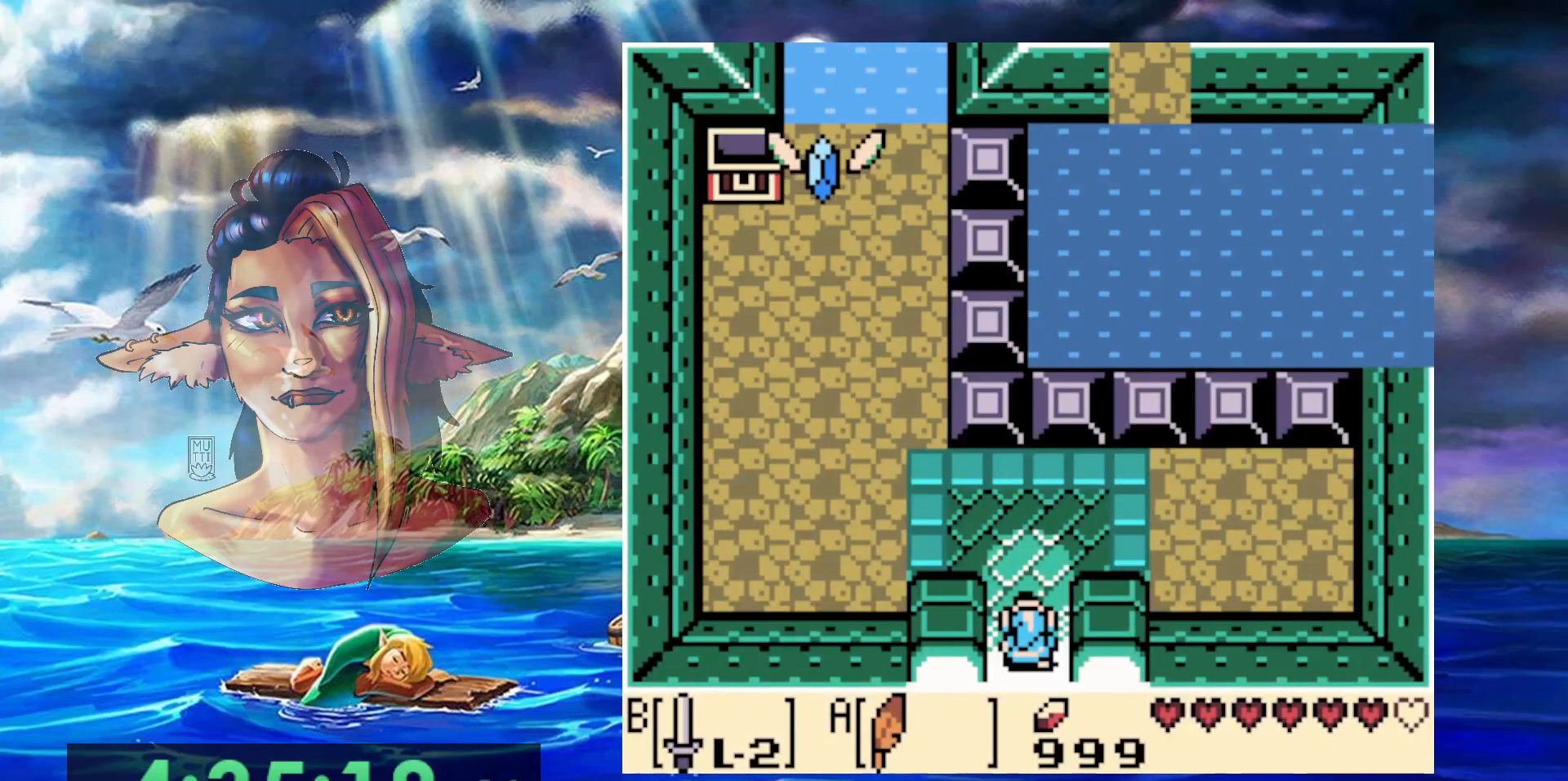
{"buttons": ["DPAD_LEFT"], "events": [[283, "DPAD_LEFT", "down"]]}
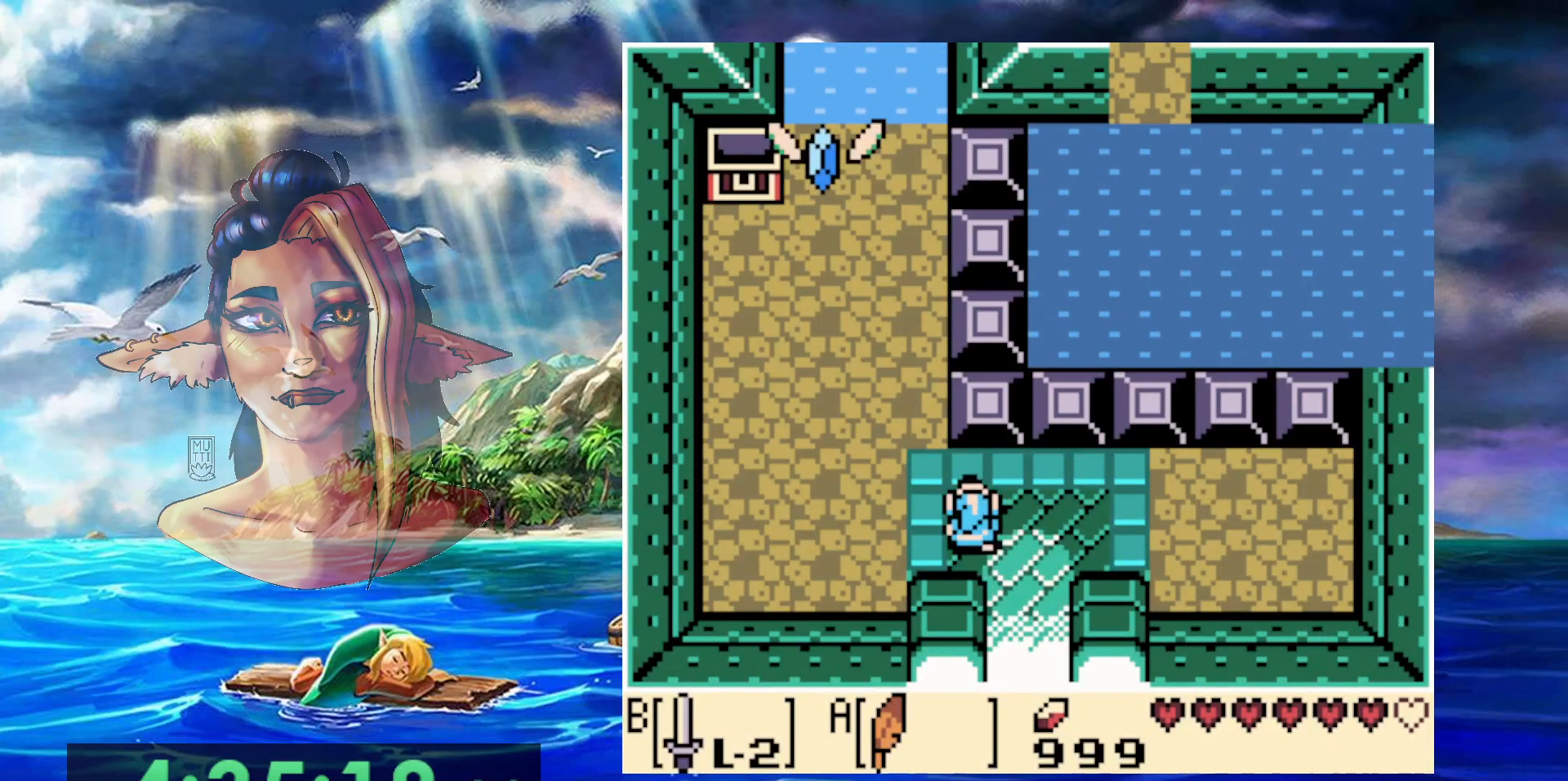
{"buttons": ["DPAD_LEFT"], "events": []}
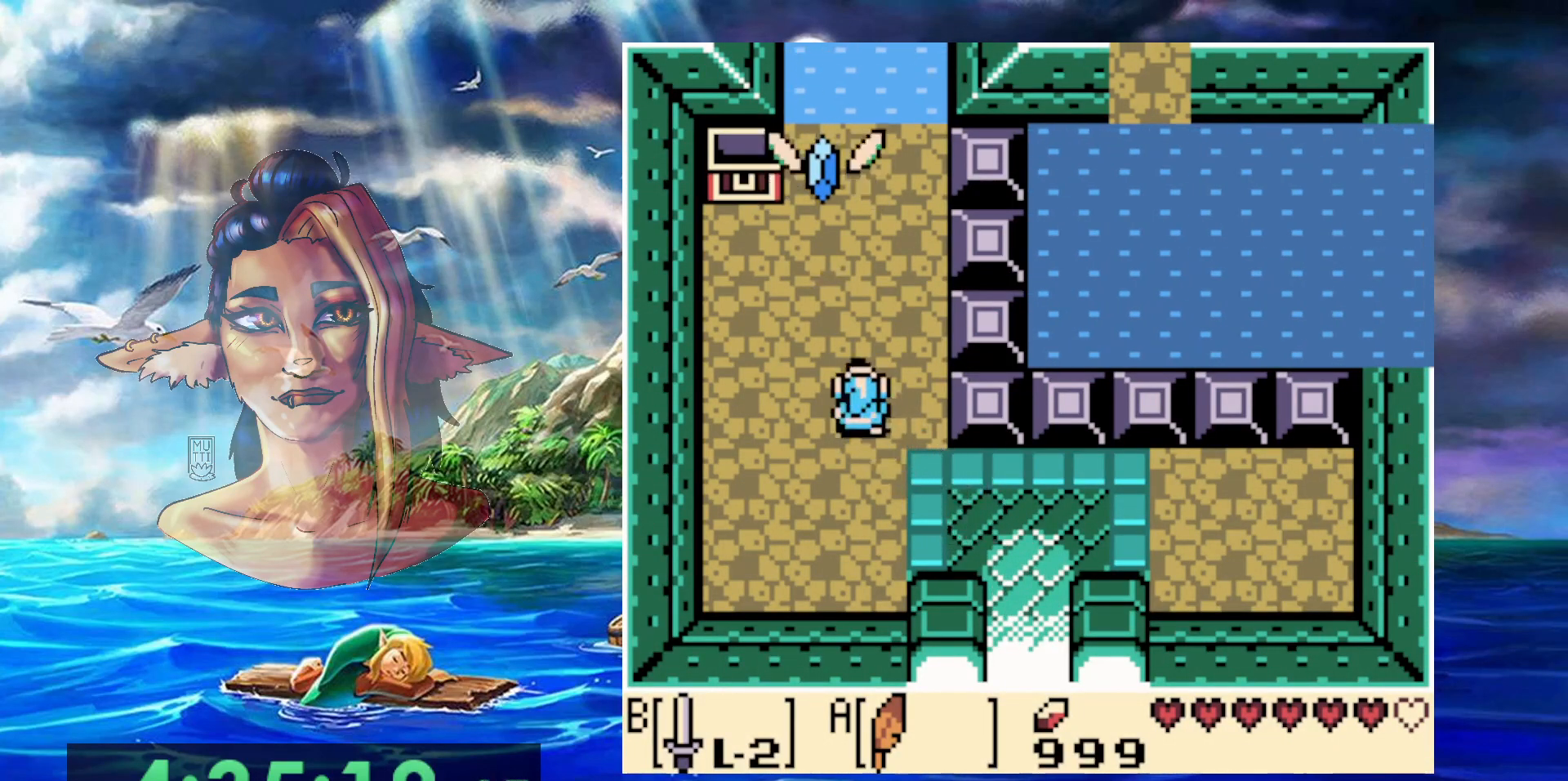
{"buttons": ["A"], "events": [[183, "DPAD_LEFT", "up"], [500, "A", "down"]]}
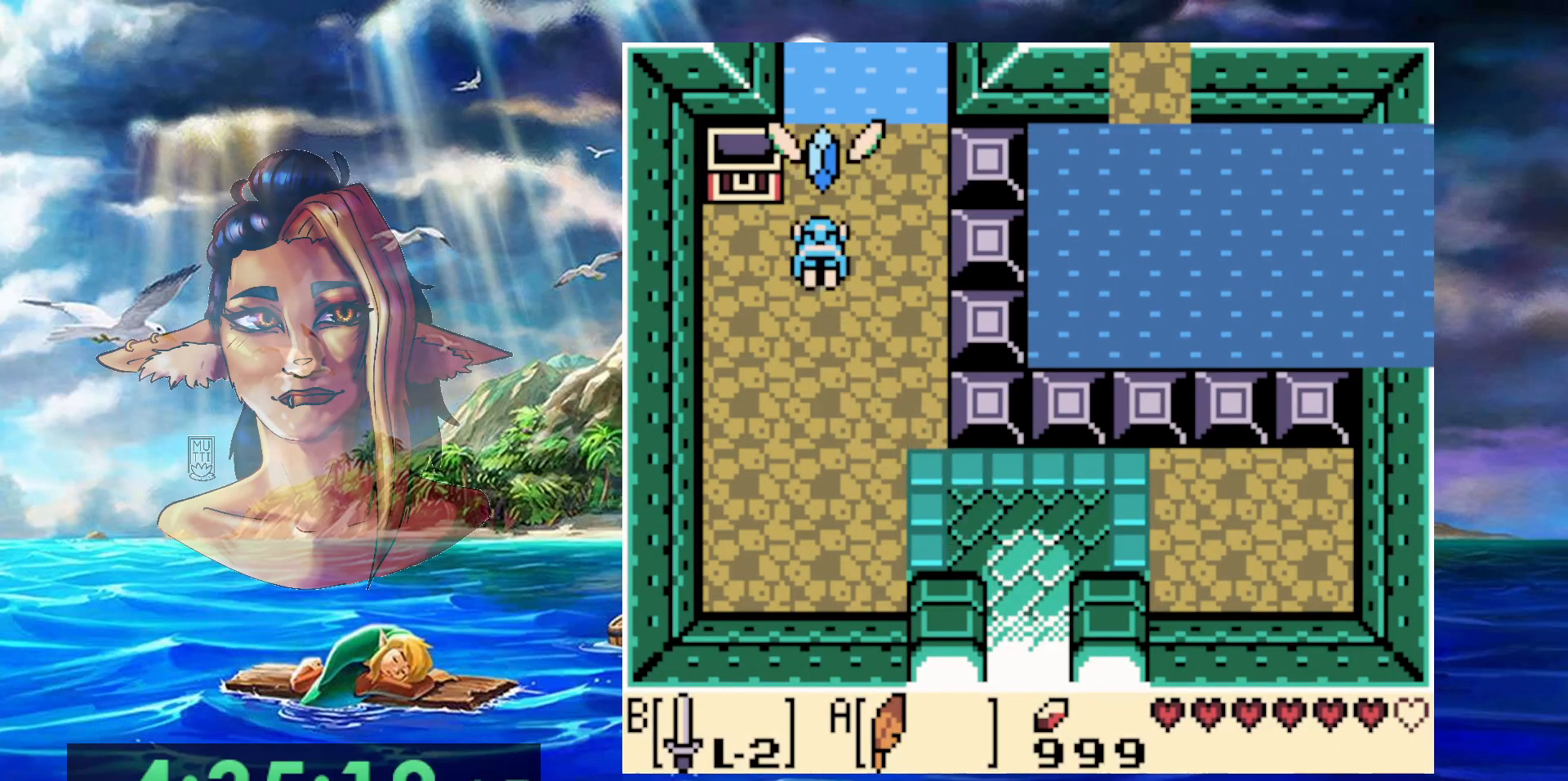
{"buttons": ["A"], "events": []}
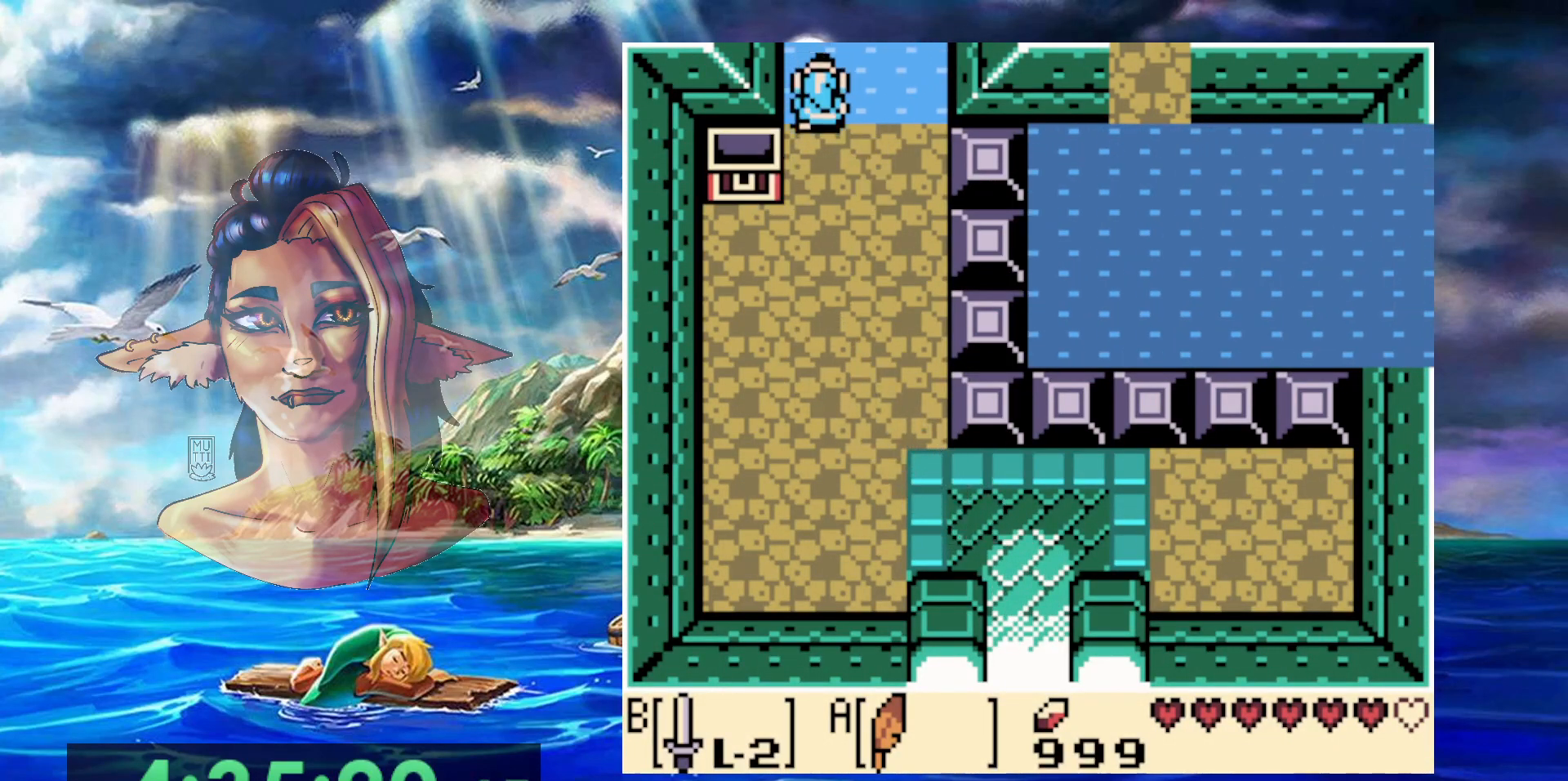
{"buttons": [], "events": [[67, "A", "up"]]}
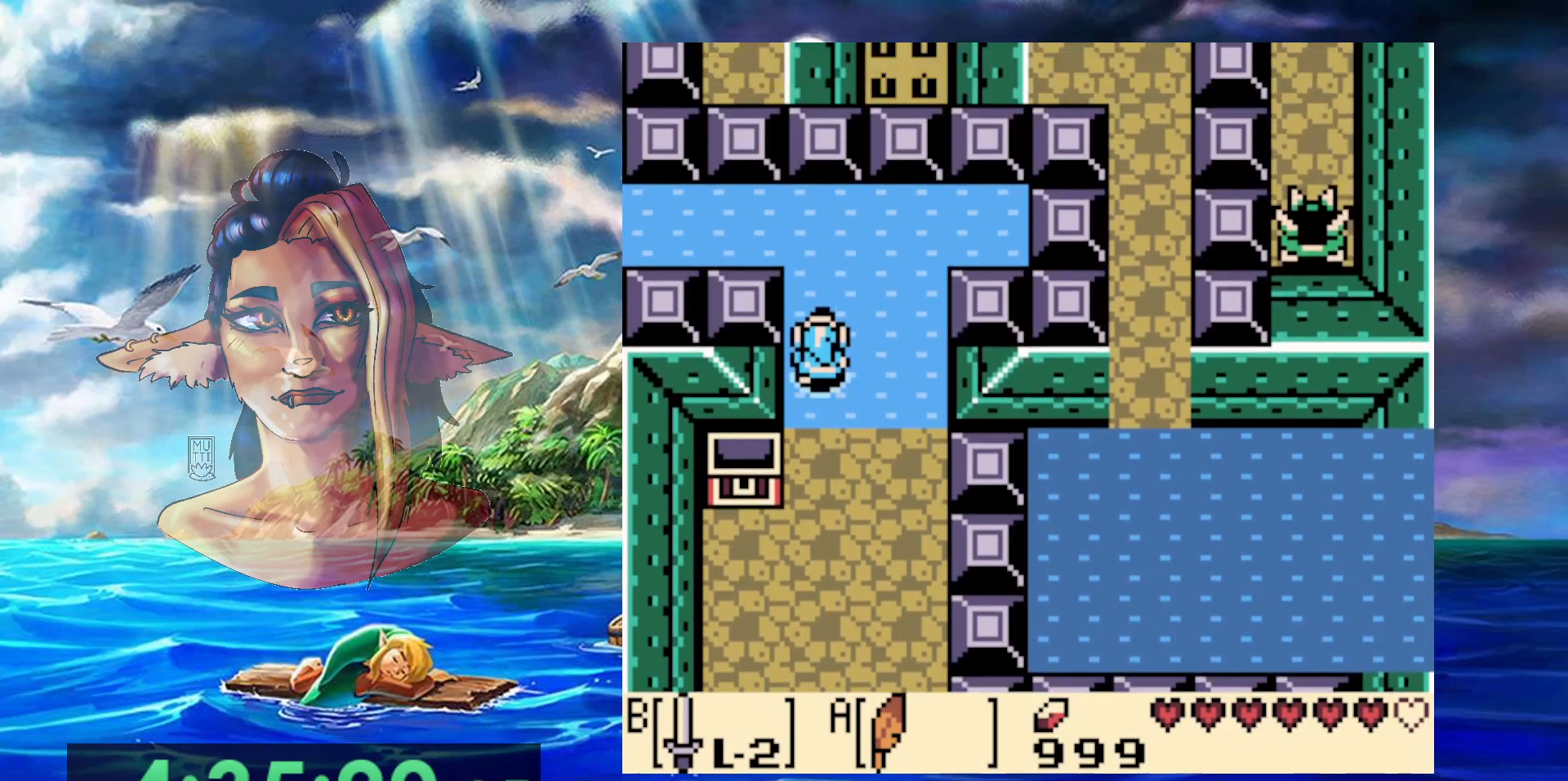
{"buttons": ["A", "DPAD_LEFT"], "events": [[350, "A", "down"], [400, "DPAD_LEFT", "down"]]}